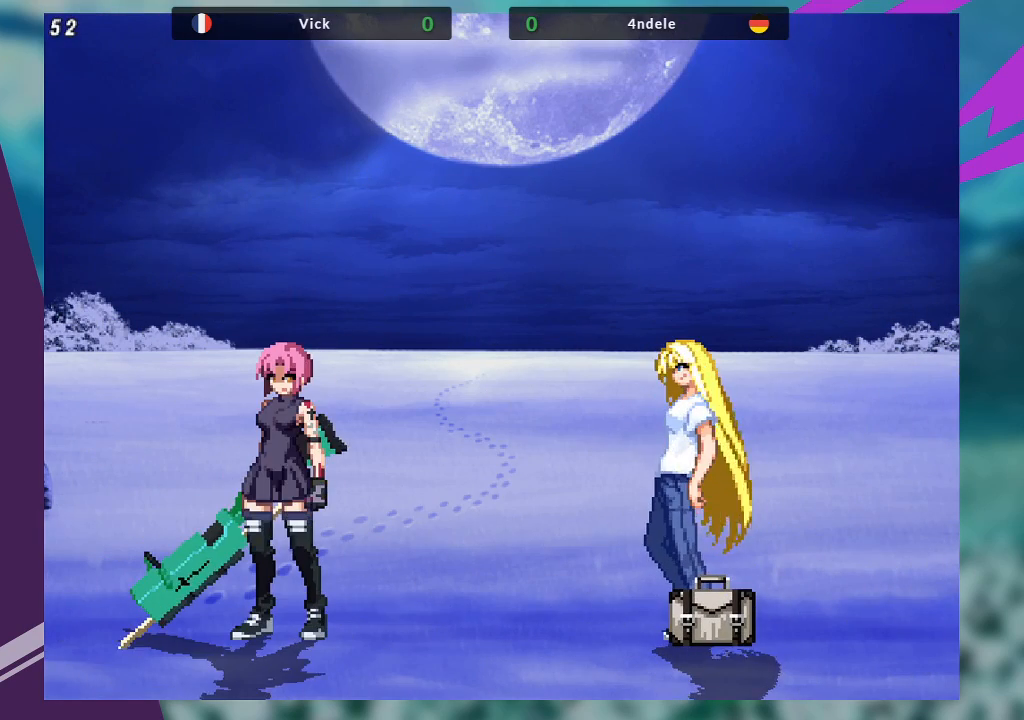
Gameplay with a controller (arcade stick); each line is a JSON object with the inputs held at the frame after it (dt_ms = milliseconds from this image to that frame). "events" lists button and stick changes between this image and that frame as [ms after this image, input, new state], when the widget could be followed in between. Not read: L3 R3.
{"dt_ms": 500, "buttons": [], "left_stick": "down", "events": [[333, "left_stick", "up"], [400, "left_stick", "left"], [467, "left_stick", "down"]]}
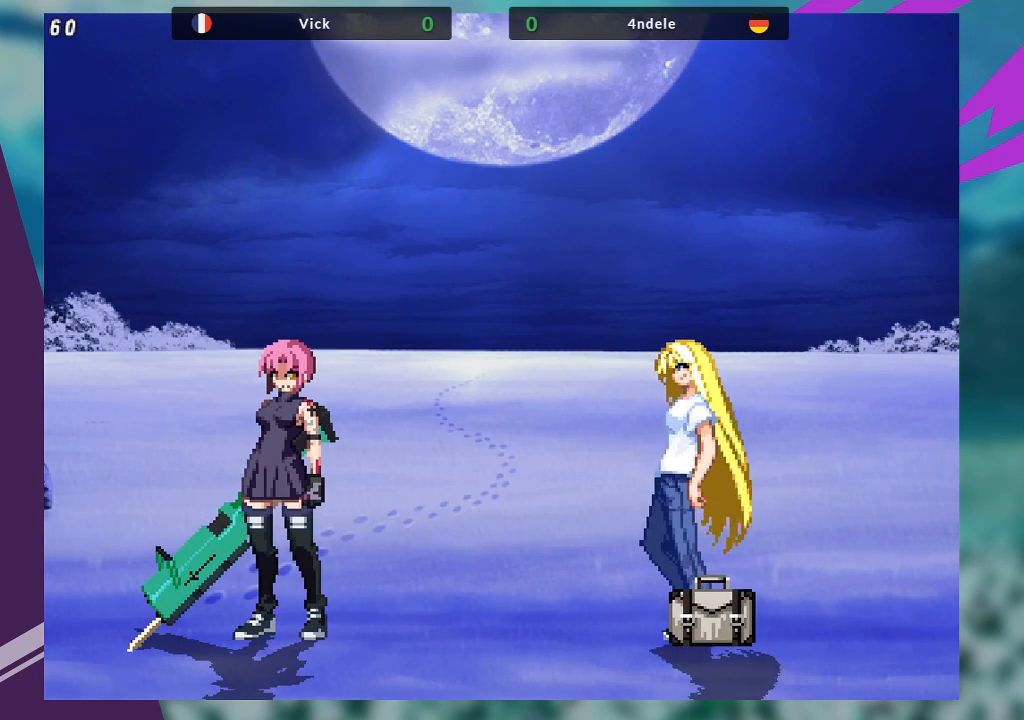
{"dt_ms": 500, "buttons": [], "left_stick": "left", "events": [[67, "left_stick", "right"], [133, "left_stick", "up"], [200, "left_stick", "left"], [267, "left_stick", "down"], [333, "left_stick", "right"], [433, "left_stick", "up"], [500, "left_stick", "left"]]}
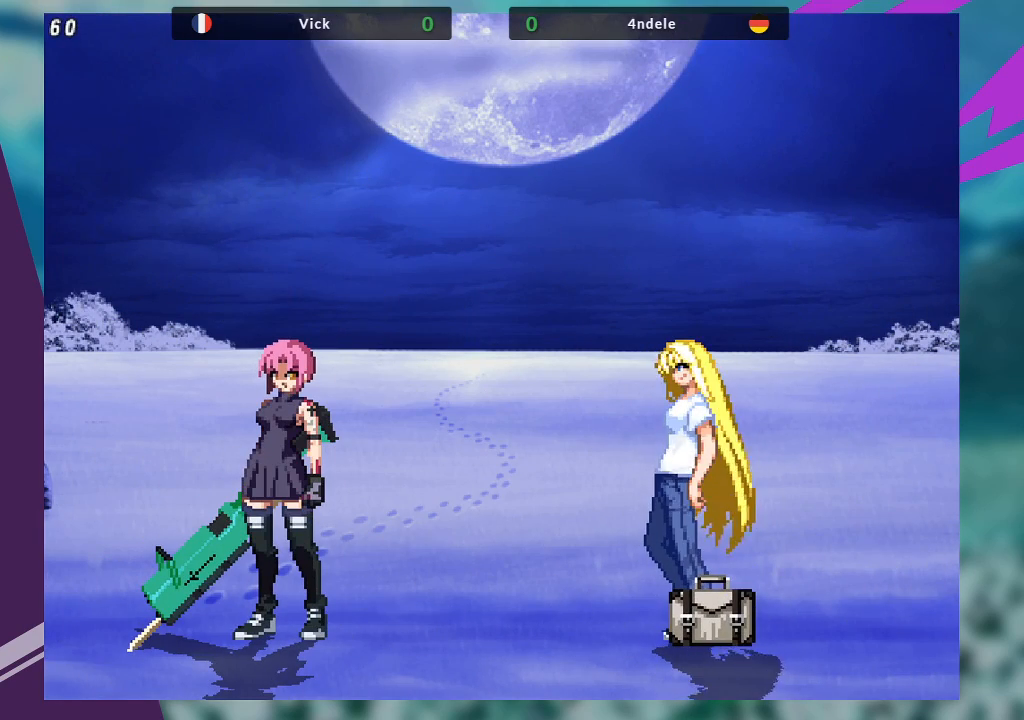
{"dt_ms": 500, "buttons": [], "left_stick": "center", "events": [[100, "left_stick", "right"], [167, "left_stick", "center"]]}
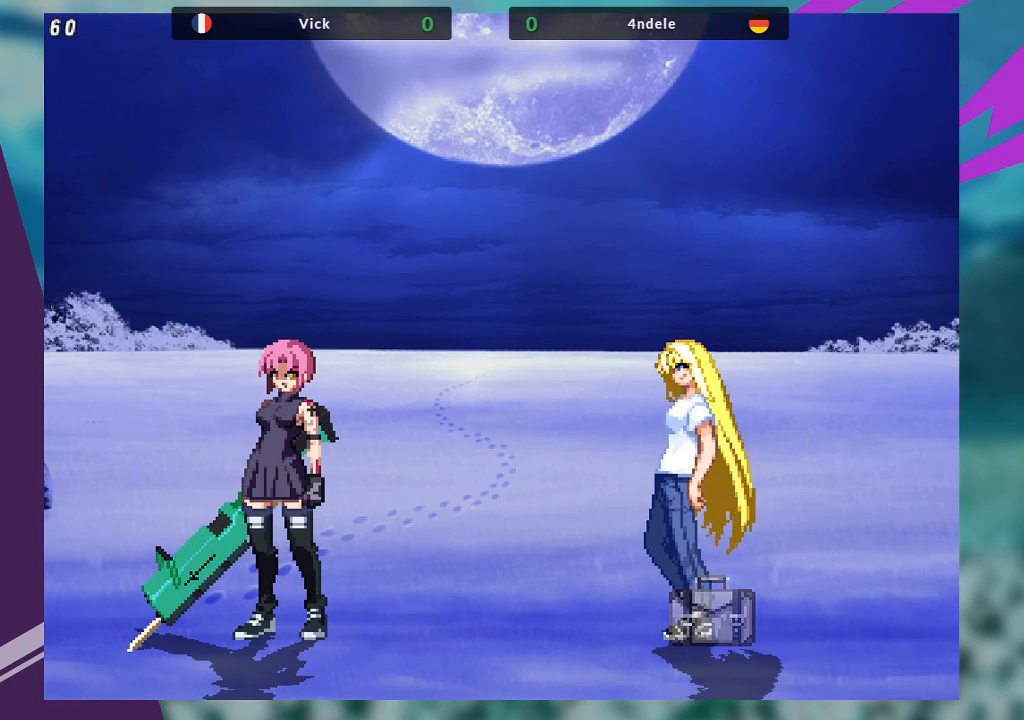
{"dt_ms": 500, "buttons": [], "left_stick": "center", "events": [[400, "SQUARE", "down"], [500, "SQUARE", "up"]]}
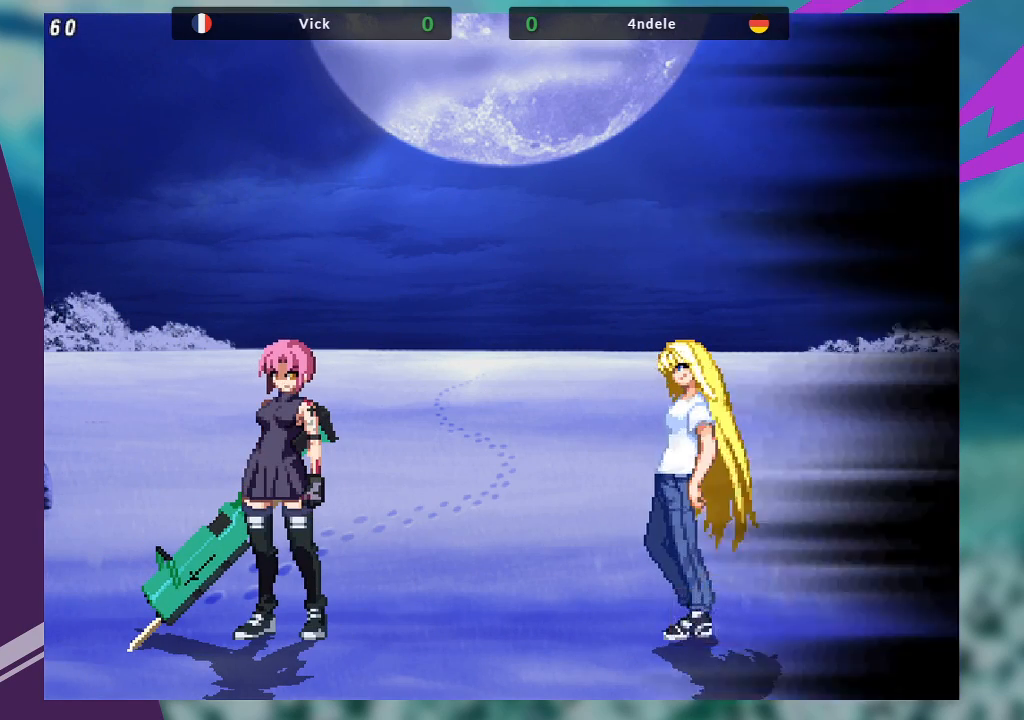
{"dt_ms": 500, "buttons": [], "left_stick": "center", "events": []}
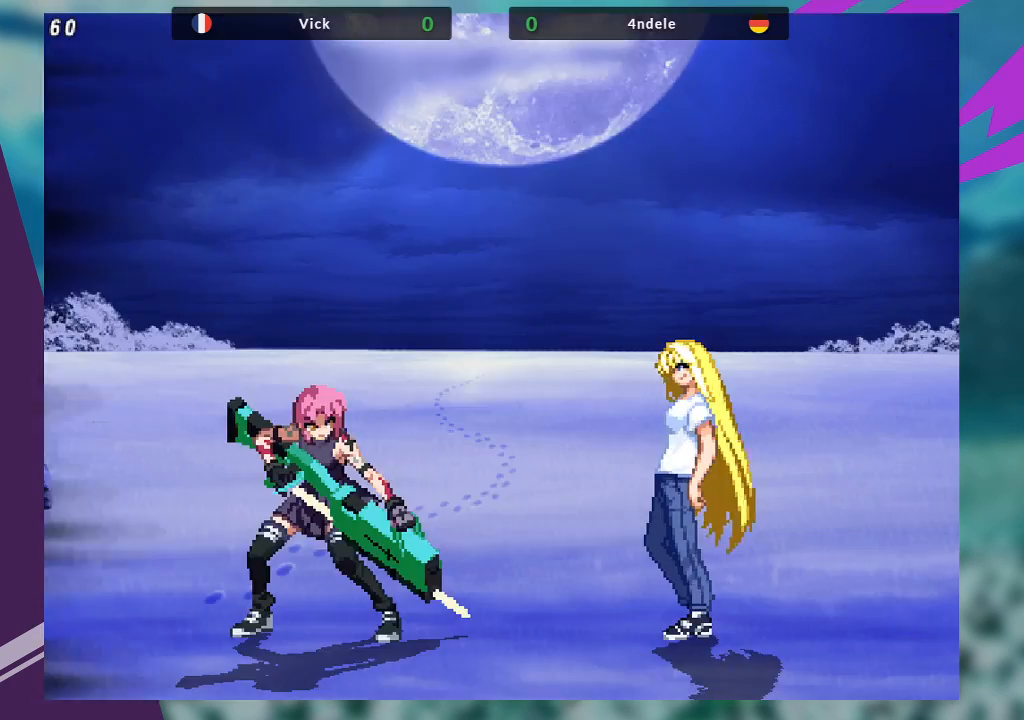
{"dt_ms": 500, "buttons": [], "left_stick": "right", "events": [[333, "left_stick", "right"]]}
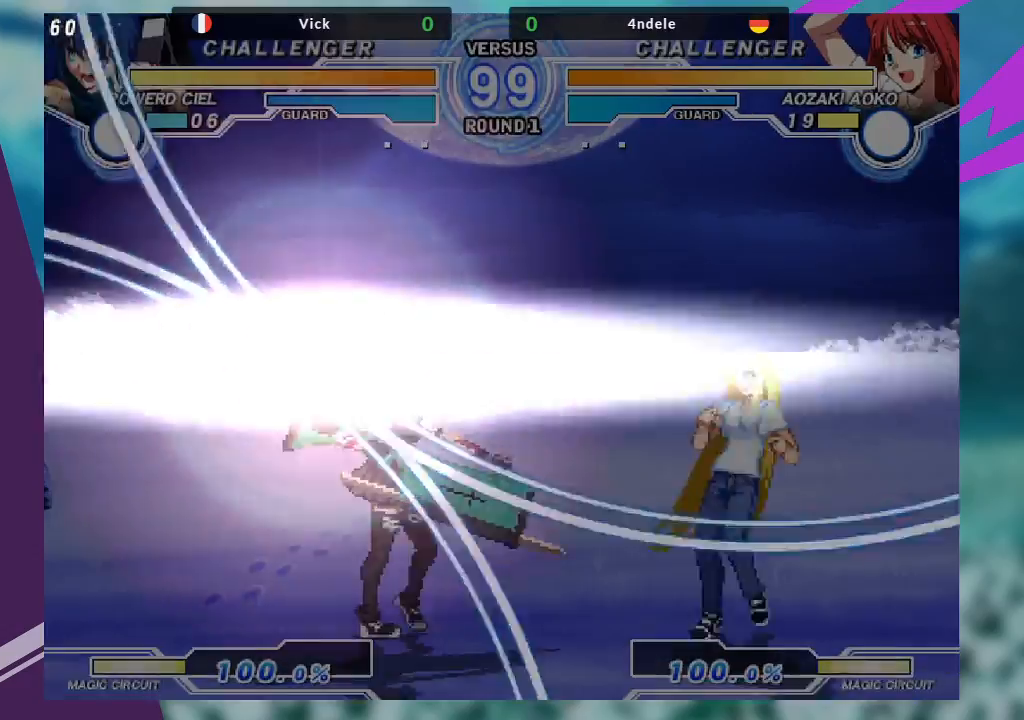
{"dt_ms": 500, "buttons": [], "left_stick": "left", "events": [[400, "left_stick", "left"]]}
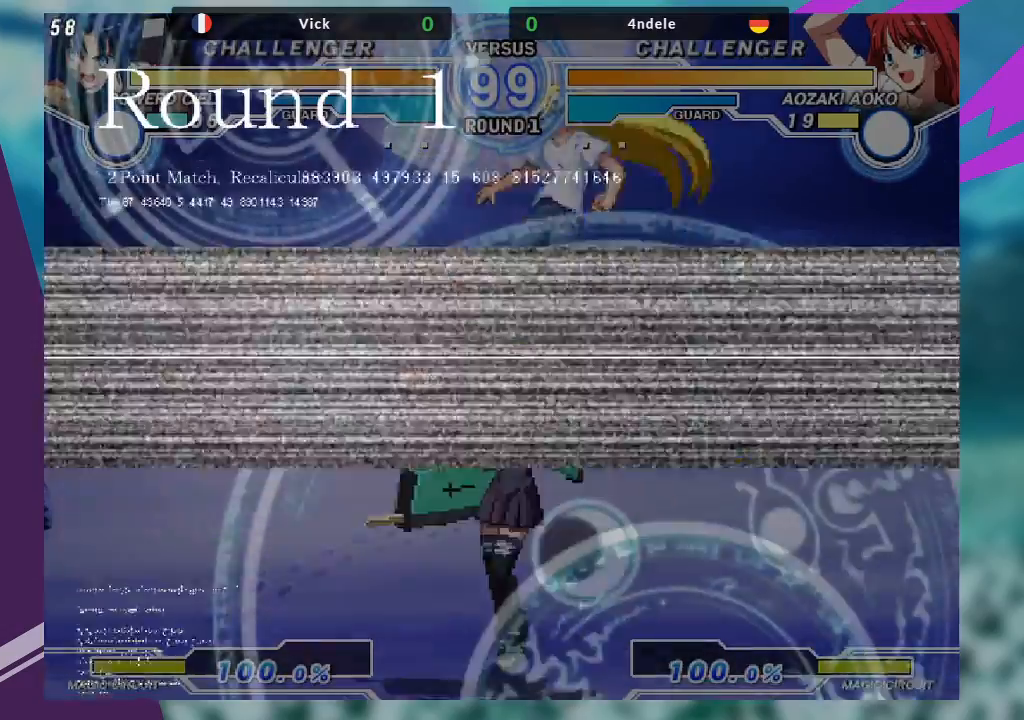
{"dt_ms": 500, "buttons": [], "left_stick": "center", "events": [[67, "left_stick", "up-left"], [233, "left_stick", "right"], [300, "left_stick", "center"], [367, "left_stick", "right"], [467, "left_stick", "center"]]}
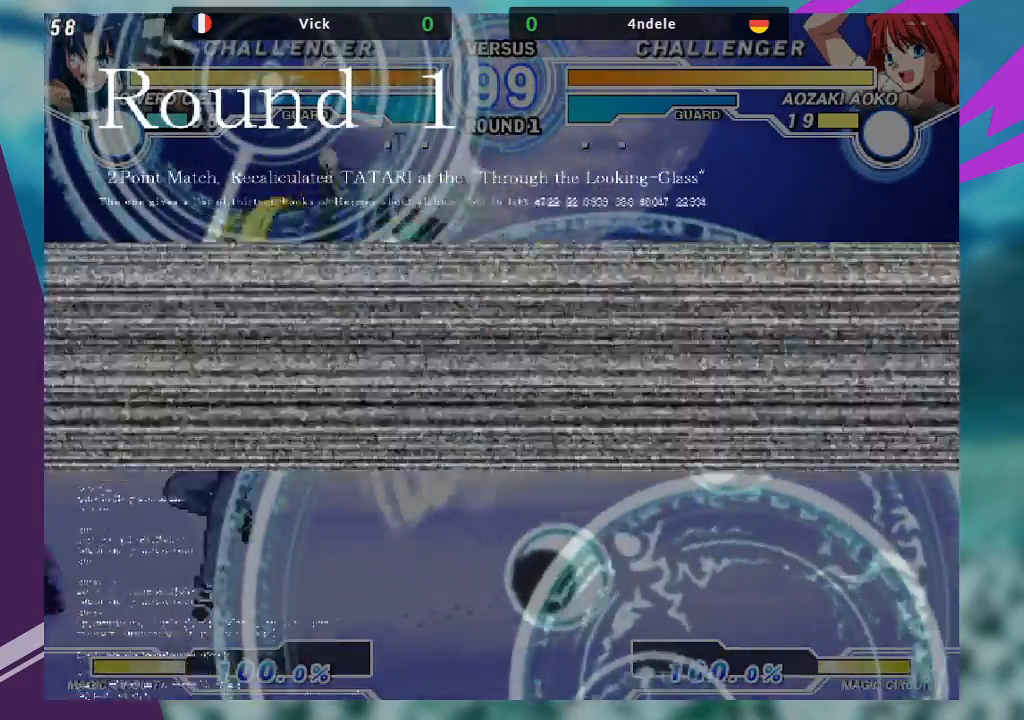
{"dt_ms": 500, "buttons": [], "left_stick": "center", "events": [[67, "SQUARE", "down"], [167, "SQUARE", "up"]]}
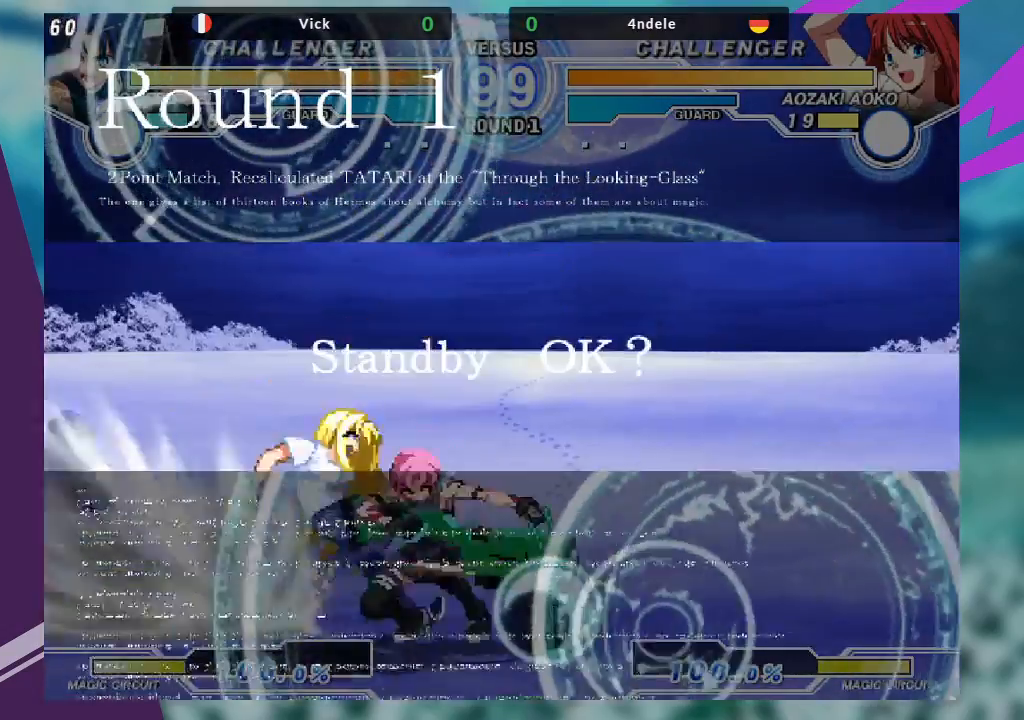
{"dt_ms": 500, "buttons": [], "left_stick": "right", "events": [[133, "left_stick", "right"], [233, "left_stick", "center"], [300, "left_stick", "right"]]}
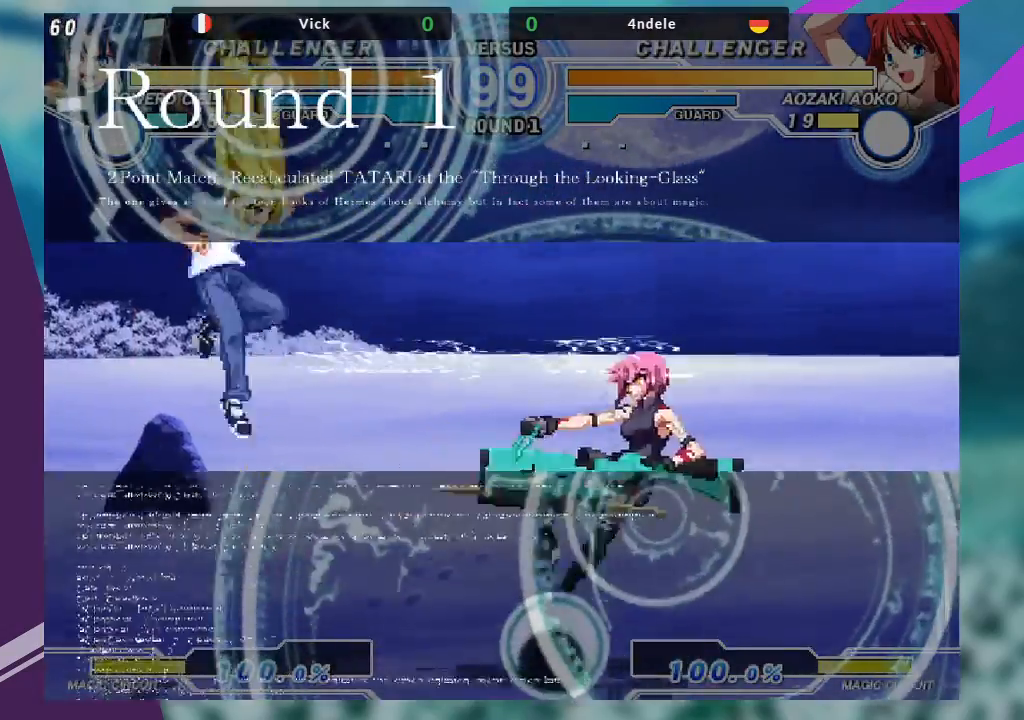
{"dt_ms": 500, "buttons": [], "left_stick": "center", "events": [[33, "left_stick", "center"], [167, "left_stick", "left"], [233, "left_stick", "up-left"], [400, "left_stick", "right"], [467, "left_stick", "center"]]}
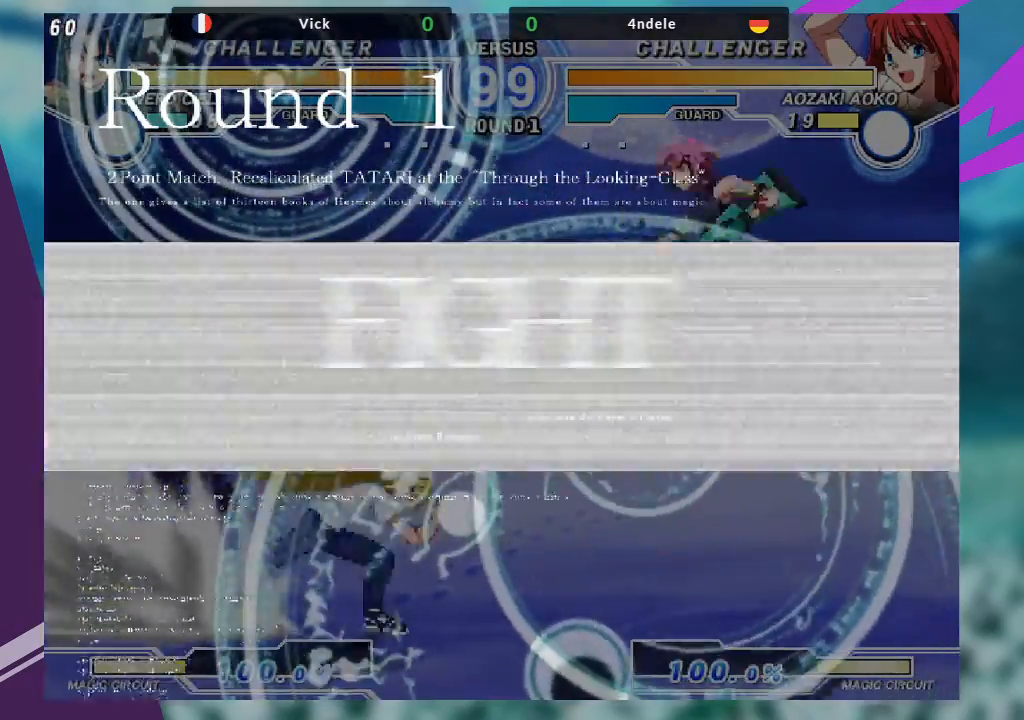
{"dt_ms": 500, "buttons": [], "left_stick": "center", "events": [[33, "left_stick", "right"], [167, "left_stick", "center"], [333, "SQUARE", "down"], [433, "SQUARE", "up"]]}
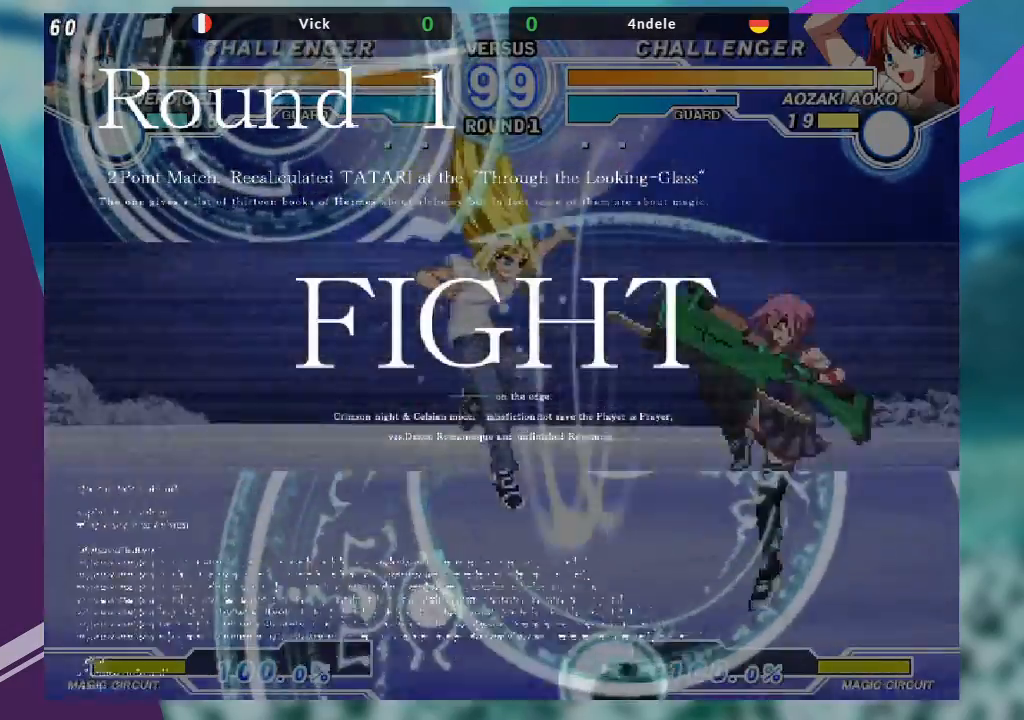
{"dt_ms": 500, "buttons": [], "left_stick": "left", "events": [[133, "left_stick", "left"], [200, "left_stick", "center"], [300, "left_stick", "left"]]}
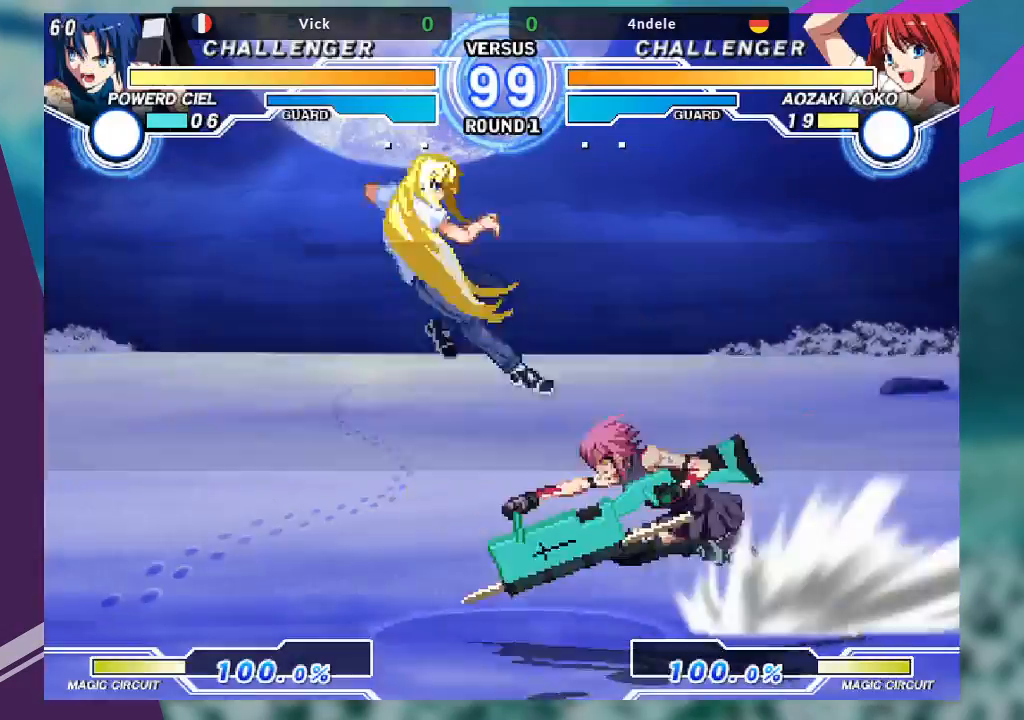
{"dt_ms": 500, "buttons": ["SQUARE"], "left_stick": "down-right"}
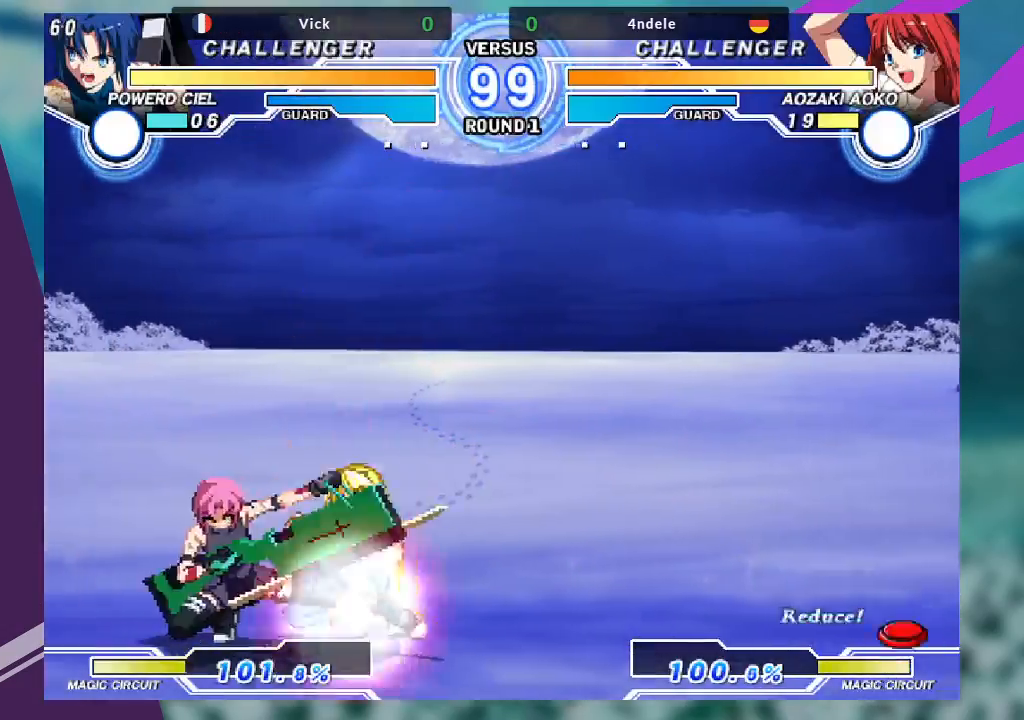
{"dt_ms": 500, "buttons": [], "left_stick": "down-left", "events": [[33, "SQUARE", "up"], [100, "SQUARE", "down"], [100, "left_stick", "down-left"], [200, "SQUARE", "up"], [300, "TRIANGLE", "down"], [433, "TRIANGLE", "up"]]}
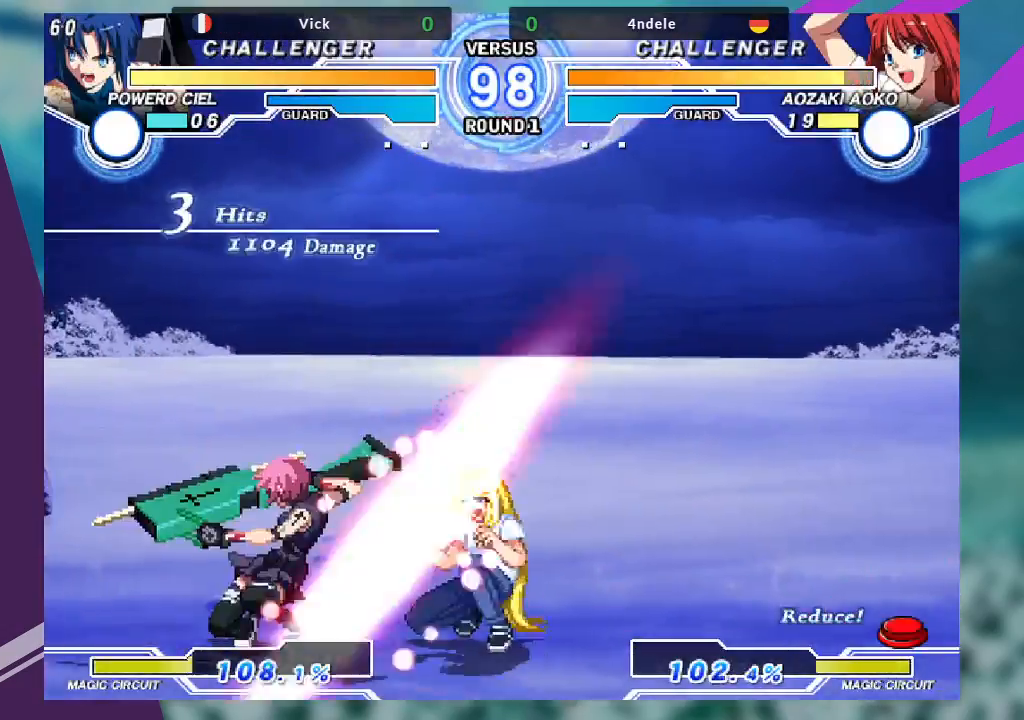
{"dt_ms": 500, "buttons": [], "left_stick": "down-right", "events": [[33, "R1", "down"], [167, "R1", "up"], [200, "left_stick", "down-right"], [300, "R1", "down"], [433, "R1", "up"]]}
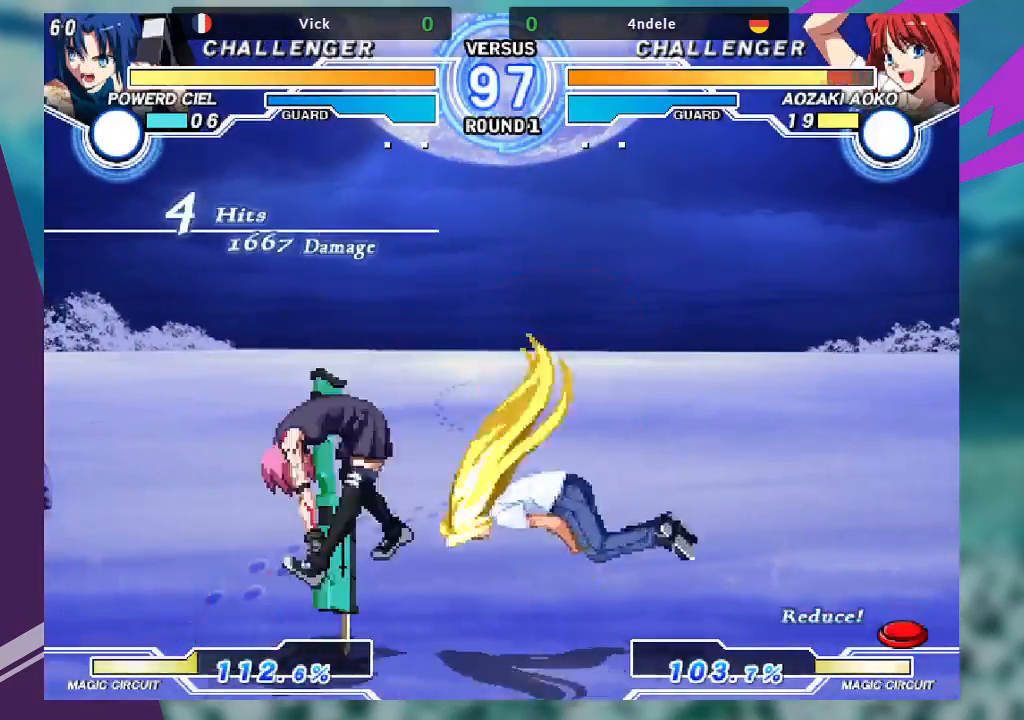
{"dt_ms": 500, "buttons": [], "left_stick": "center", "events": [[33, "left_stick", "up-right"], [300, "left_stick", "center"]]}
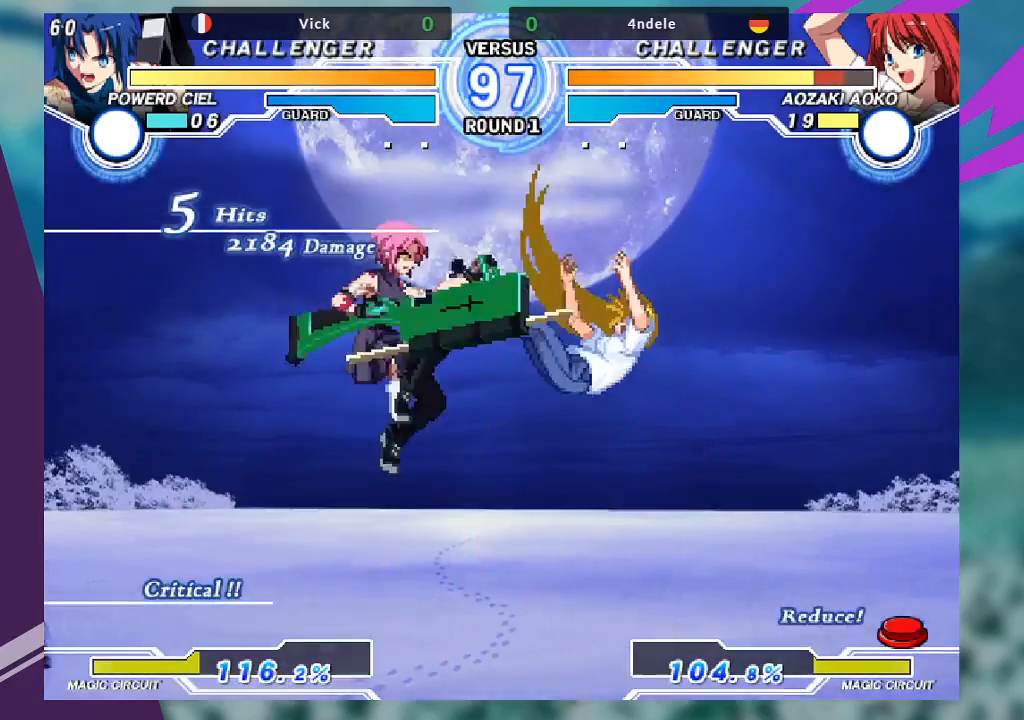
{"dt_ms": 500, "buttons": [], "left_stick": "down-left", "events": [[33, "TRIANGLE", "down"], [167, "TRIANGLE", "up"], [267, "left_stick", "down-left"]]}
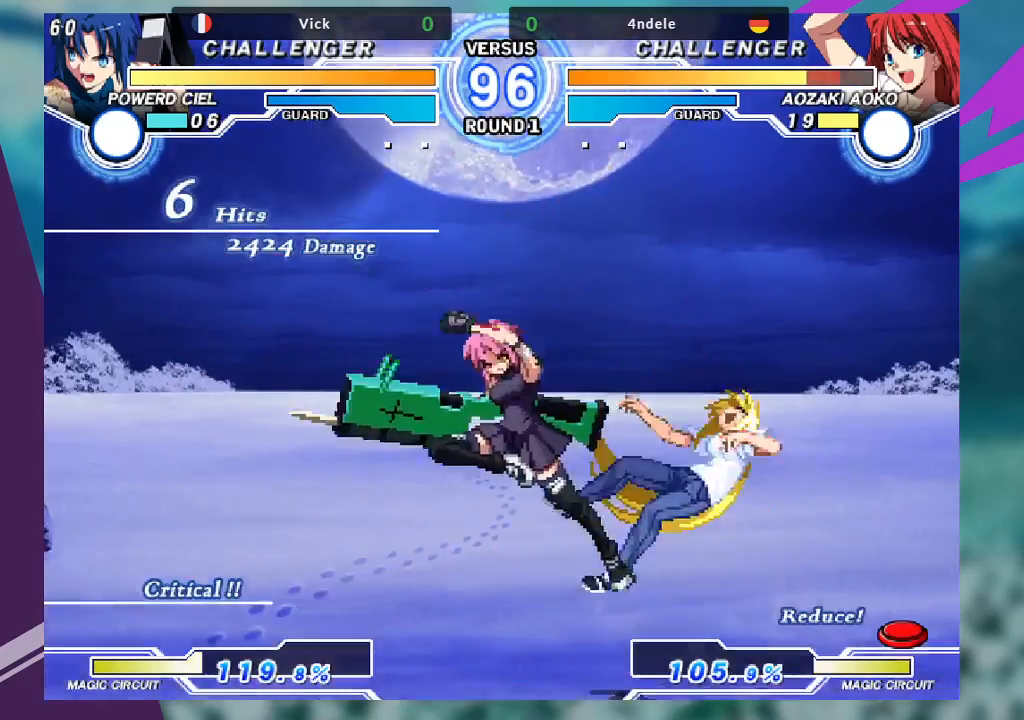
{"dt_ms": 500, "buttons": [], "left_stick": "right", "events": [[167, "R1", "down"], [267, "R1", "up"], [267, "left_stick", "down-right"], [300, "R1", "down"], [433, "R1", "up"], [500, "left_stick", "right"]]}
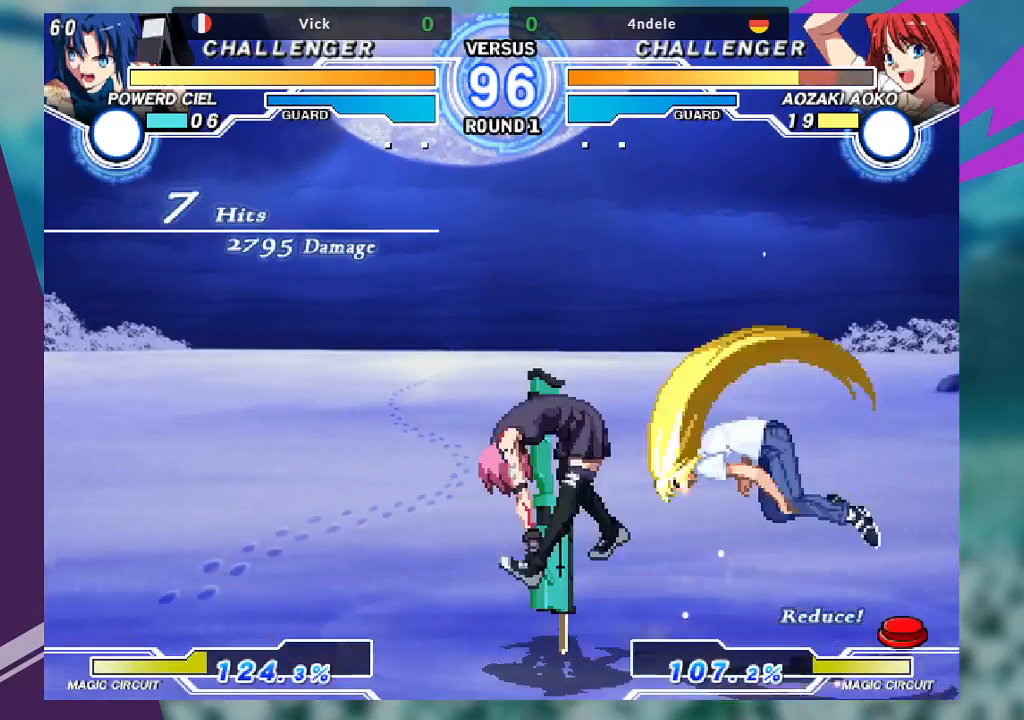
{"dt_ms": 500, "buttons": [], "left_stick": "center", "events": [[67, "left_stick", "down-right"], [133, "left_stick", "down-left"], [200, "left_stick", "center"], [233, "TRIANGLE", "down"], [300, "TRIANGLE", "up"]]}
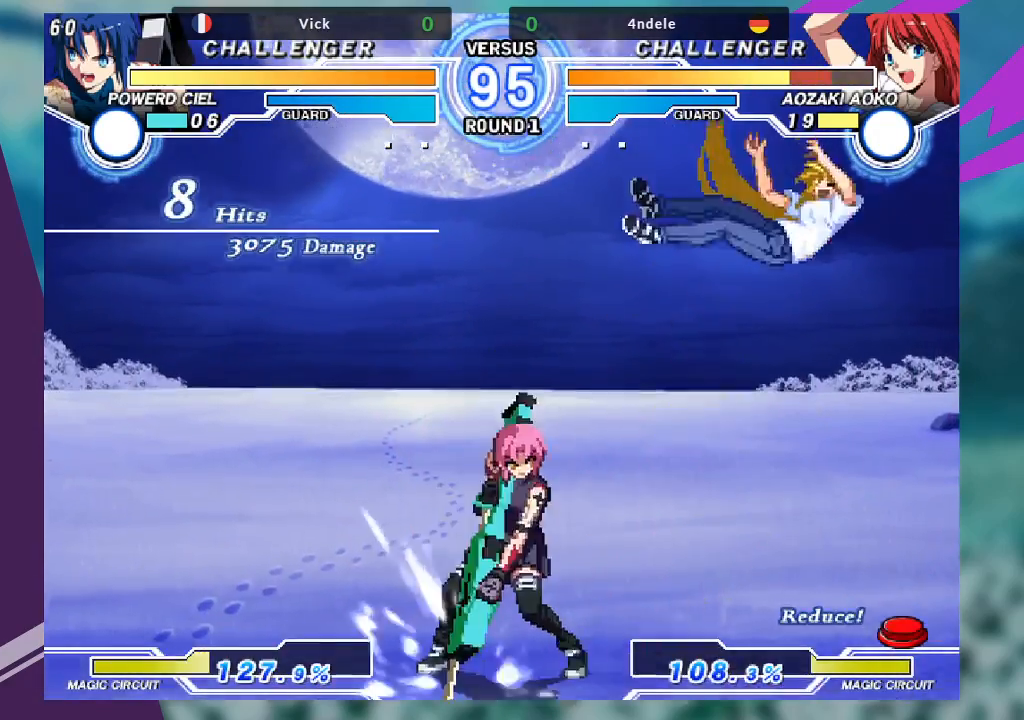
{"dt_ms": 1000, "buttons": [], "left_stick": "left"}
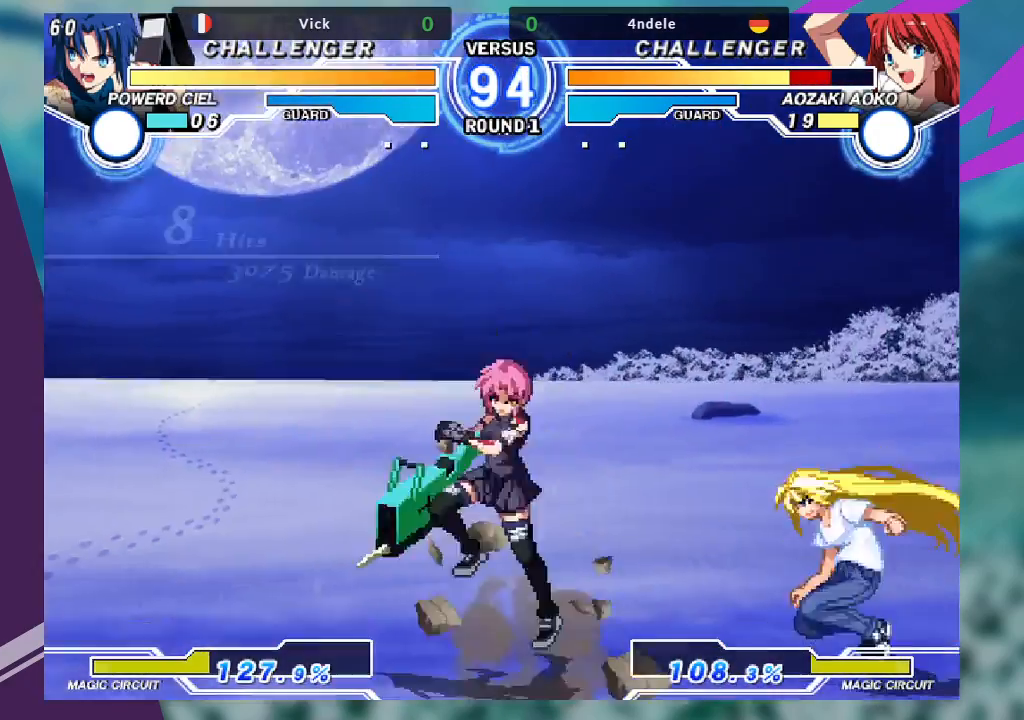
{"dt_ms": 500, "buttons": [], "left_stick": "center", "events": [[67, "left_stick", "up-left"], [233, "left_stick", "right"], [467, "left_stick", "center"]]}
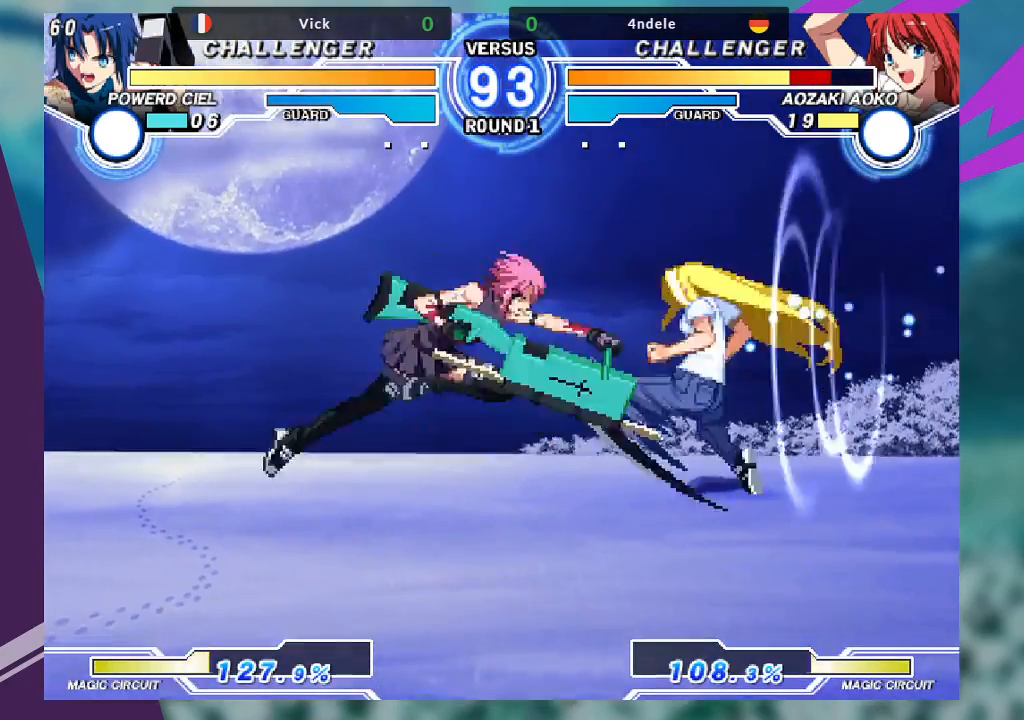
{"dt_ms": 500, "buttons": [], "left_stick": "right", "events": [[67, "TRIANGLE", "down"], [167, "TRIANGLE", "up"], [500, "left_stick", "right"]]}
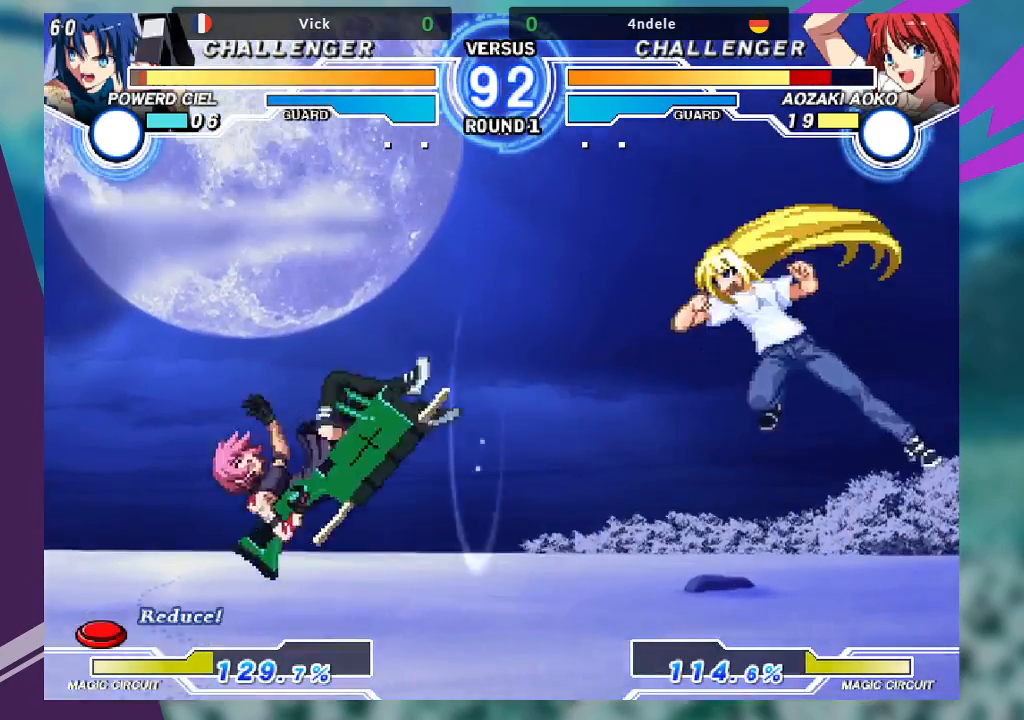
{"dt_ms": 1000, "buttons": ["TRIANGLE"], "left_stick": "center"}
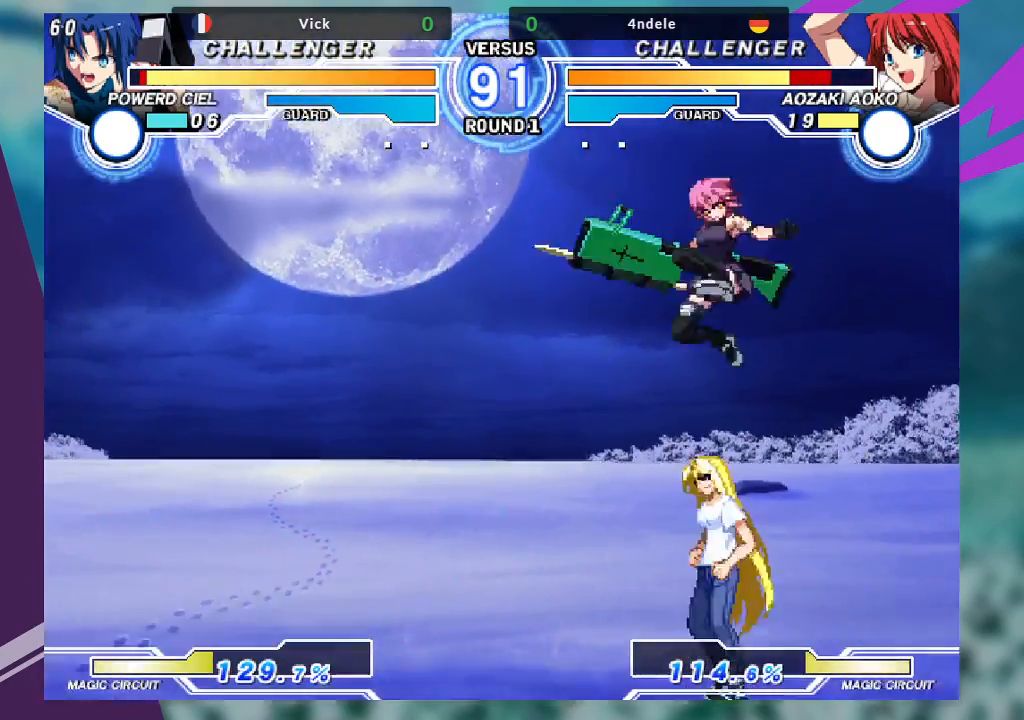
{"dt_ms": 500, "buttons": [], "left_stick": "down-right", "events": [[33, "TRIANGLE", "up"], [167, "left_stick", "down"], [267, "left_stick", "down-right"], [367, "SQUARE", "down"], [467, "SQUARE", "up"]]}
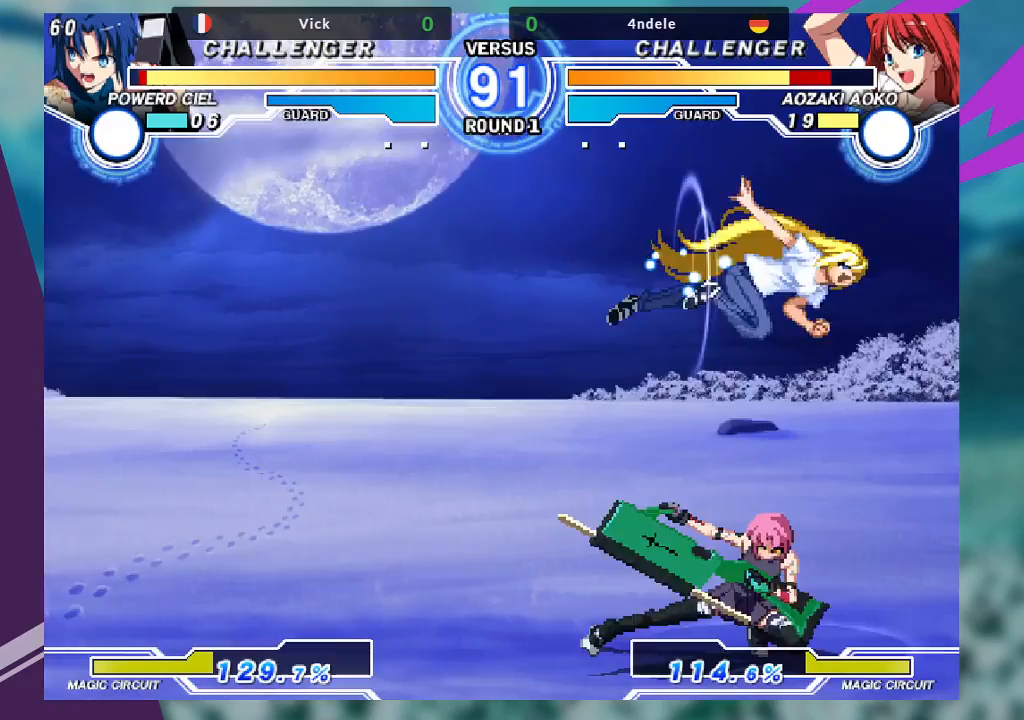
{"dt_ms": 500, "buttons": ["SQUARE"], "left_stick": "down-right", "events": [[300, "left_stick", "right"], [433, "SQUARE", "down"], [433, "left_stick", "down-right"]]}
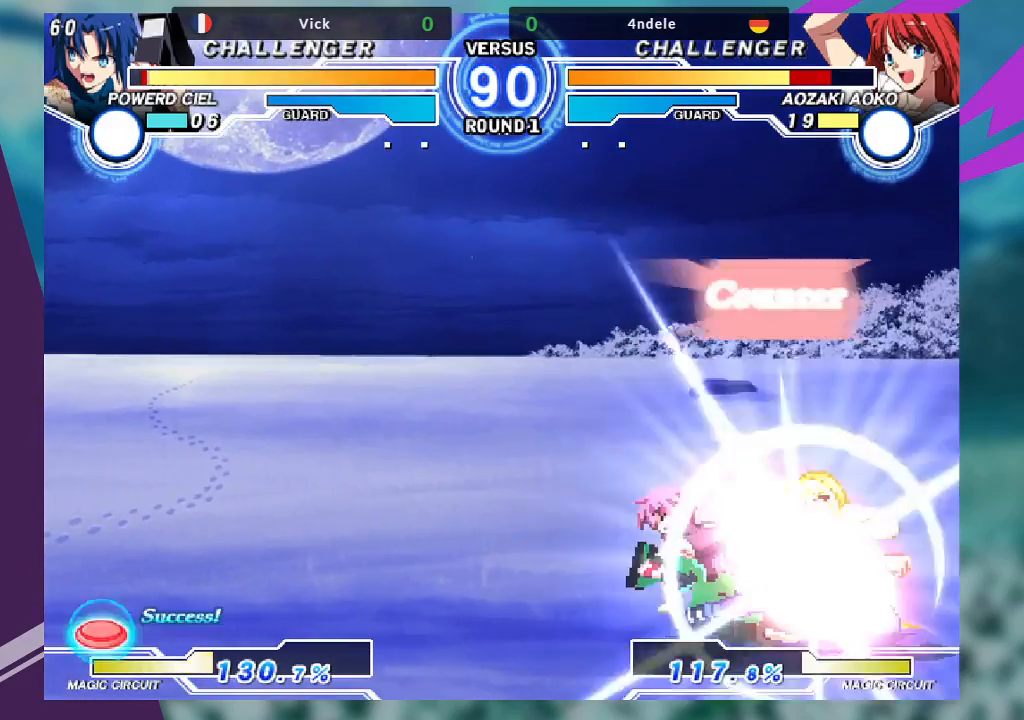
{"dt_ms": 500, "buttons": [], "left_stick": "down-left", "events": [[100, "SQUARE", "up"], [200, "SQUARE", "down"], [300, "SQUARE", "up"], [333, "left_stick", "down-left"], [433, "SQUARE", "down"], [500, "SQUARE", "up"]]}
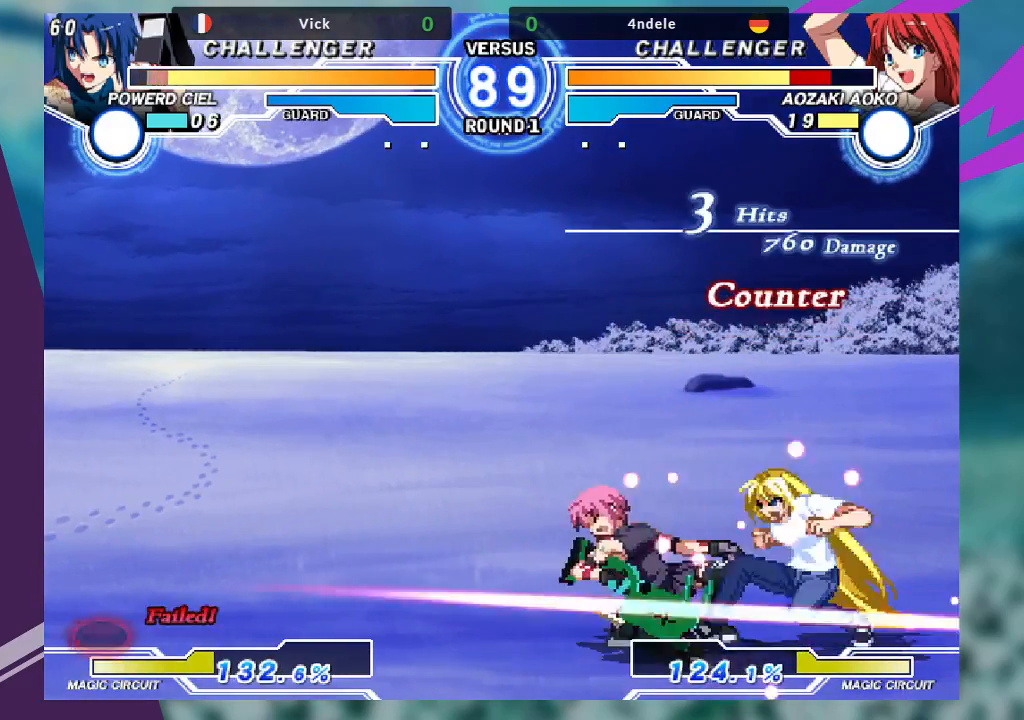
{"dt_ms": 500, "buttons": [], "left_stick": "down-left", "events": [[33, "TRIANGLE", "down"], [200, "TRIANGLE", "up"]]}
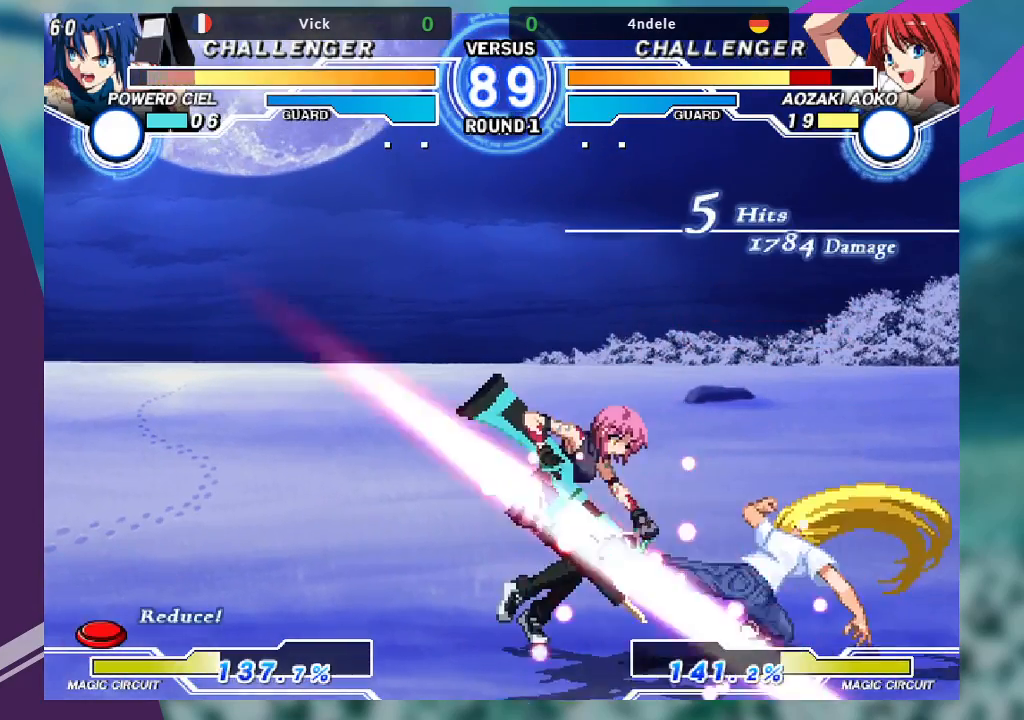
{"dt_ms": 500, "buttons": [], "left_stick": "left", "events": [[200, "left_stick", "left"], [267, "SQUARE", "down"], [433, "SQUARE", "up"]]}
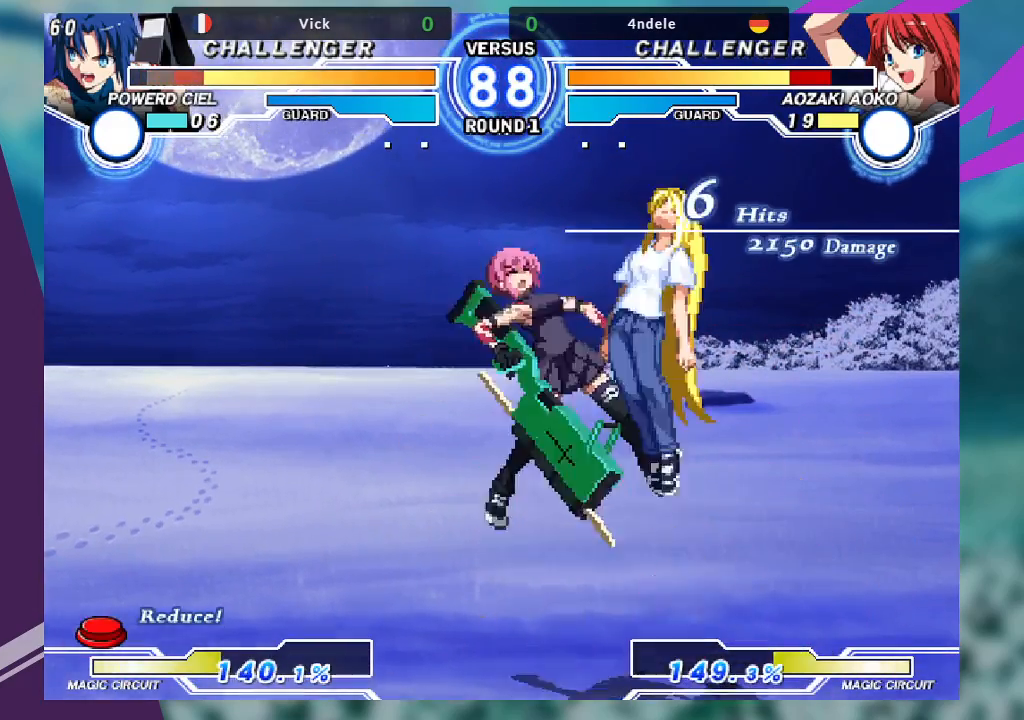
{"dt_ms": 500, "buttons": [], "left_stick": "left", "events": [[33, "SQUARE", "down"], [100, "CROSS", "down"], [167, "SQUARE", "up"], [300, "CROSS", "up"], [300, "SQUARE", "down"], [467, "SQUARE", "up"]]}
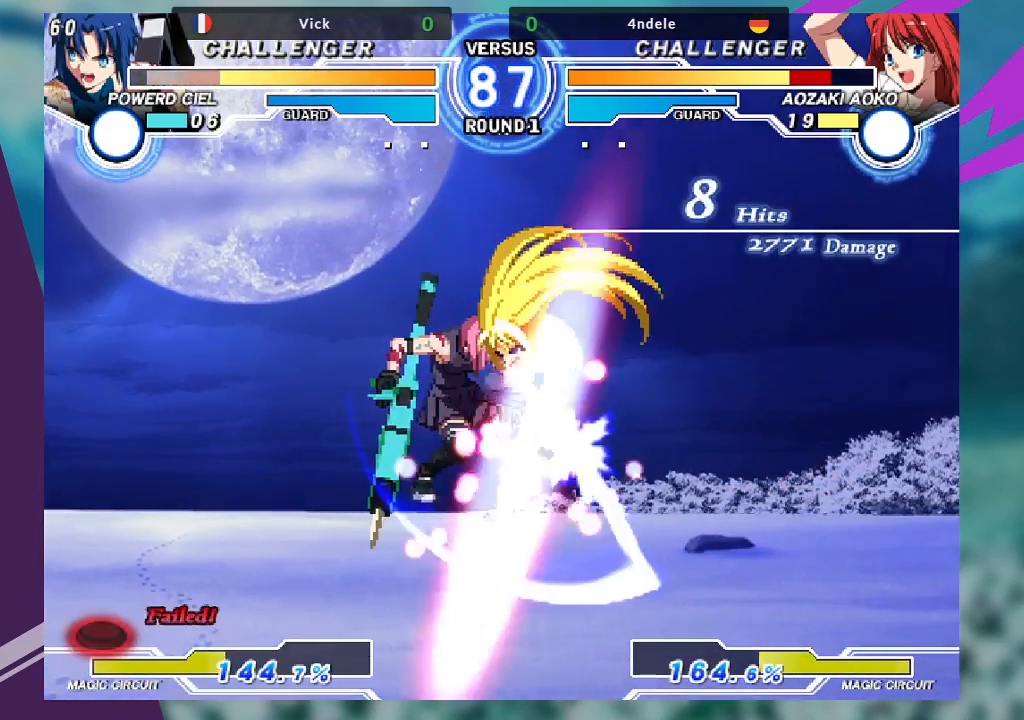
{"dt_ms": 500, "buttons": [], "left_stick": "left", "events": [[267, "SQUARE", "down"], [433, "SQUARE", "up"]]}